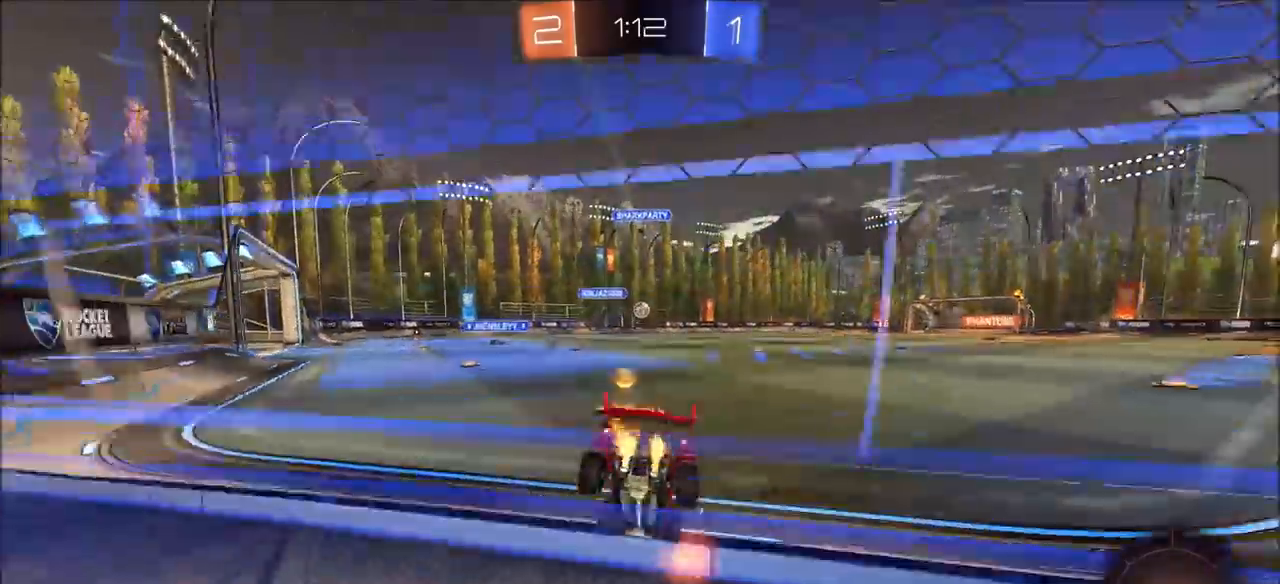
Gameplay with a controller (PlayStation layout); each line is a JSON object with the inputs held at the frame after it. "events" lists button and stick changes between this image and that frame as [ms after this image, input, new state], when the widget could be followed in between.
{"buttons": ["CROSS", "CIRCLE", "R2"], "left_stick": "up-right", "right_stick": "center", "events": [[100, "CIRCLE", "down"], [100, "left_stick", "up-right"], [483, "CROSS", "down"]]}
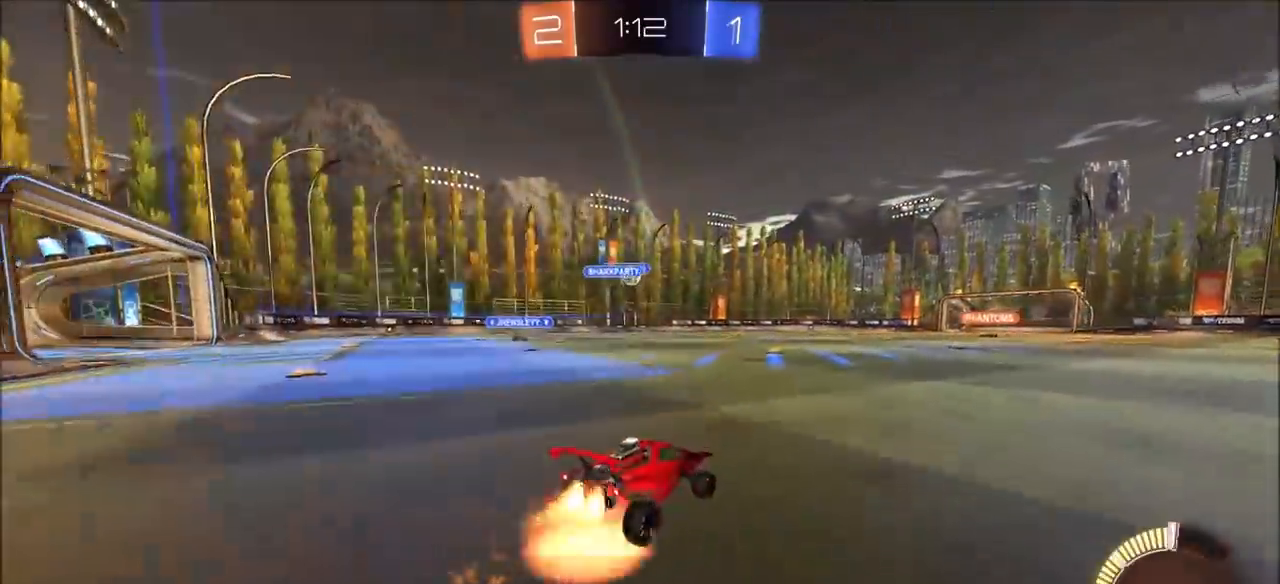
{"buttons": ["L1"], "left_stick": "right", "right_stick": "center", "events": [[17, "L1", "down"], [50, "CROSS", "up"], [100, "CROSS", "down"], [300, "CROSS", "up"], [433, "CIRCLE", "up"], [433, "left_stick", "right"], [467, "R2", "up"]]}
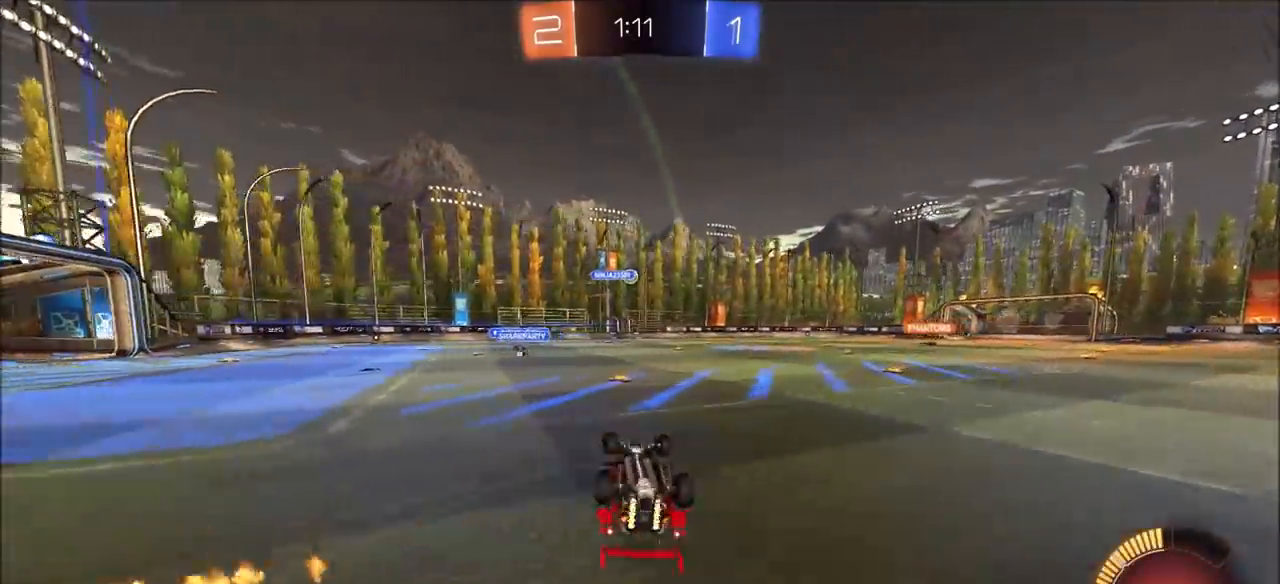
{"buttons": ["R2"], "left_stick": "center", "right_stick": "center", "events": [[183, "L1", "up"], [217, "left_stick", "center"], [283, "R2", "down"]]}
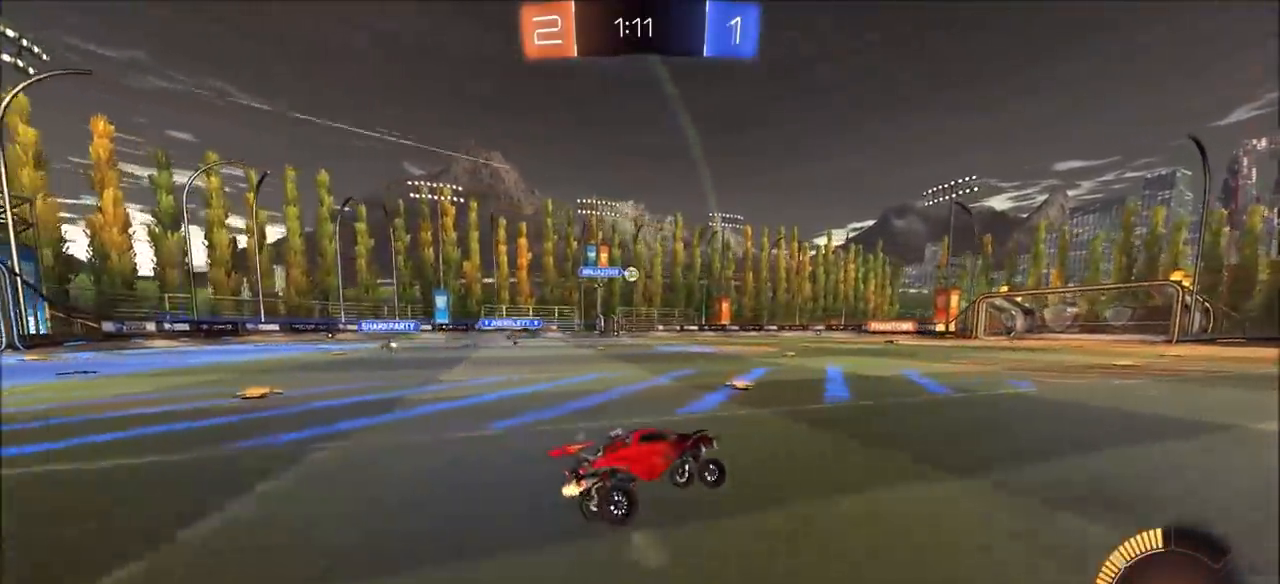
{"buttons": ["R2"], "left_stick": "center", "right_stick": "center", "events": []}
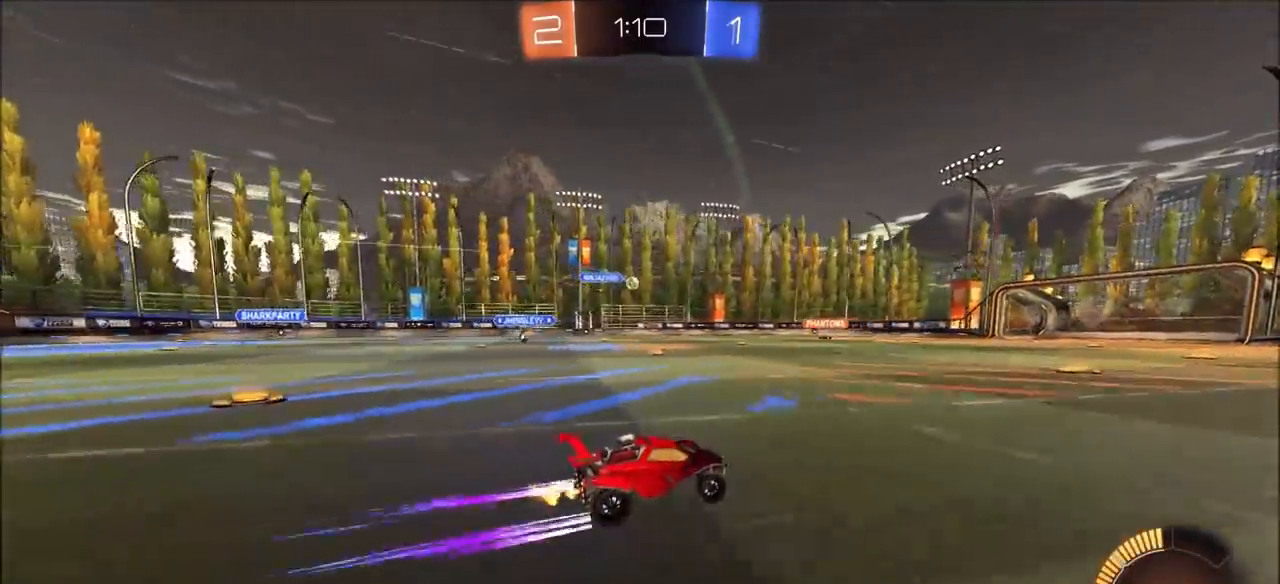
{"buttons": ["R2"], "left_stick": "center", "right_stick": "center", "events": [[83, "left_stick", "left"], [200, "left_stick", "center"], [300, "left_stick", "left"], [383, "left_stick", "center"]]}
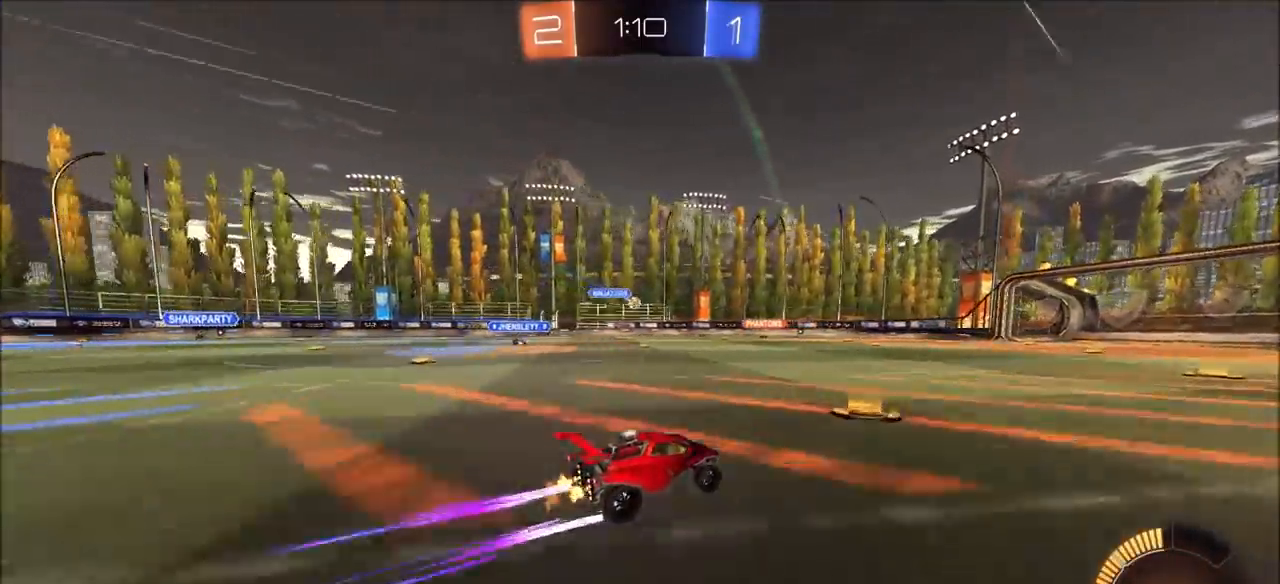
{"buttons": ["R2"], "left_stick": "center", "right_stick": "center", "events": []}
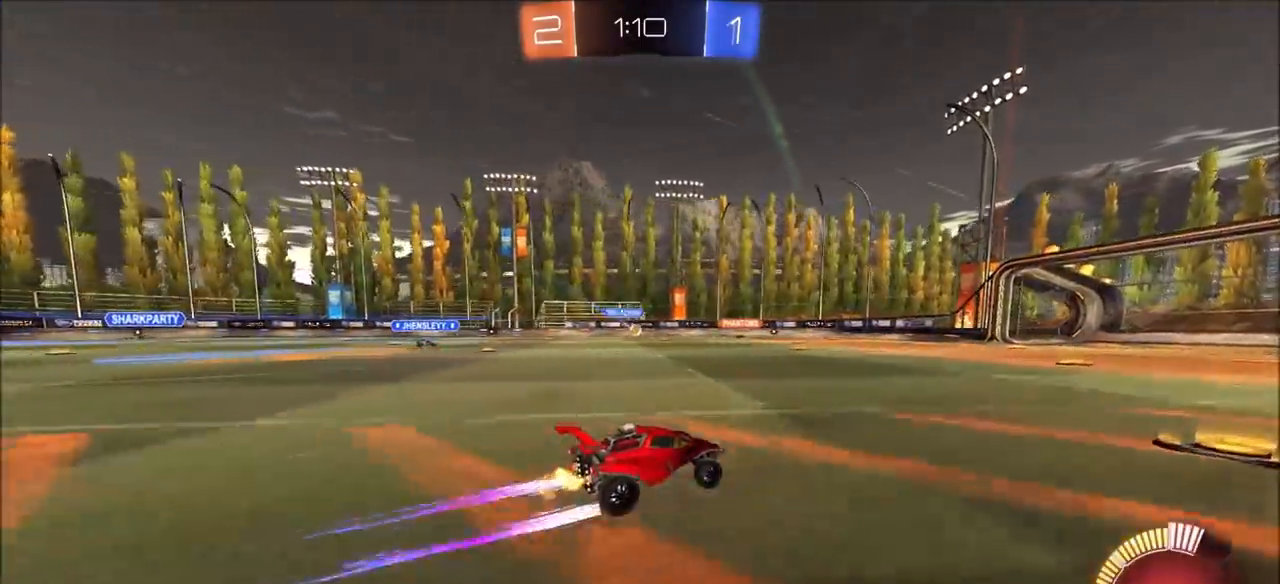
{"buttons": ["R2"], "left_stick": "center", "right_stick": "center", "events": []}
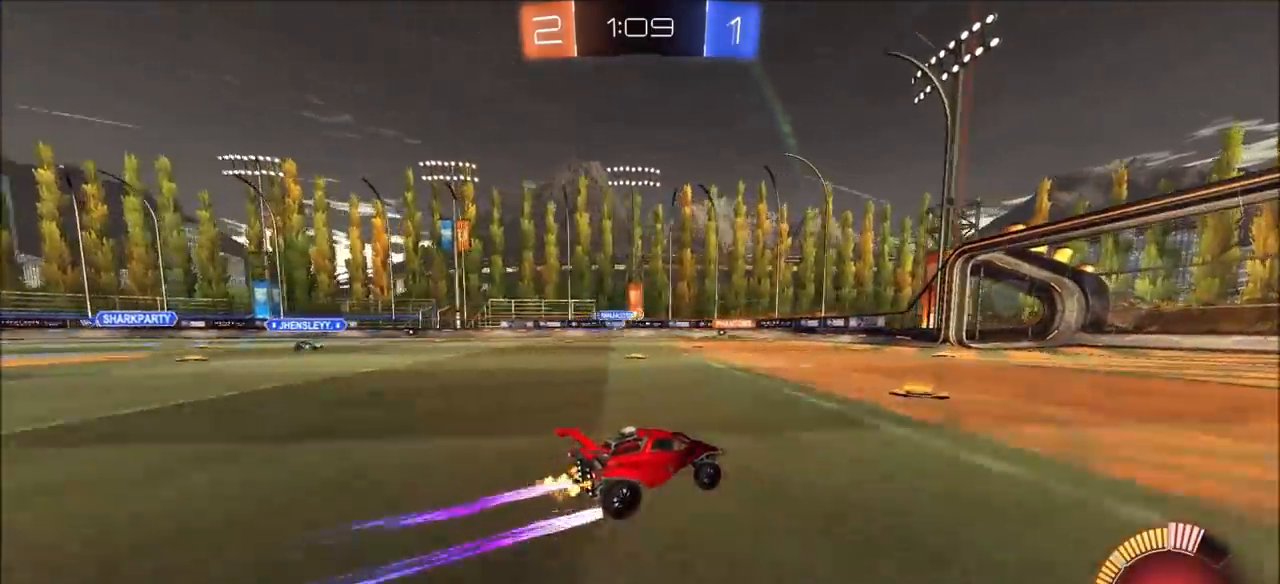
{"buttons": ["R2"], "left_stick": "center", "right_stick": "center", "events": [[217, "left_stick", "right"], [483, "left_stick", "center"]]}
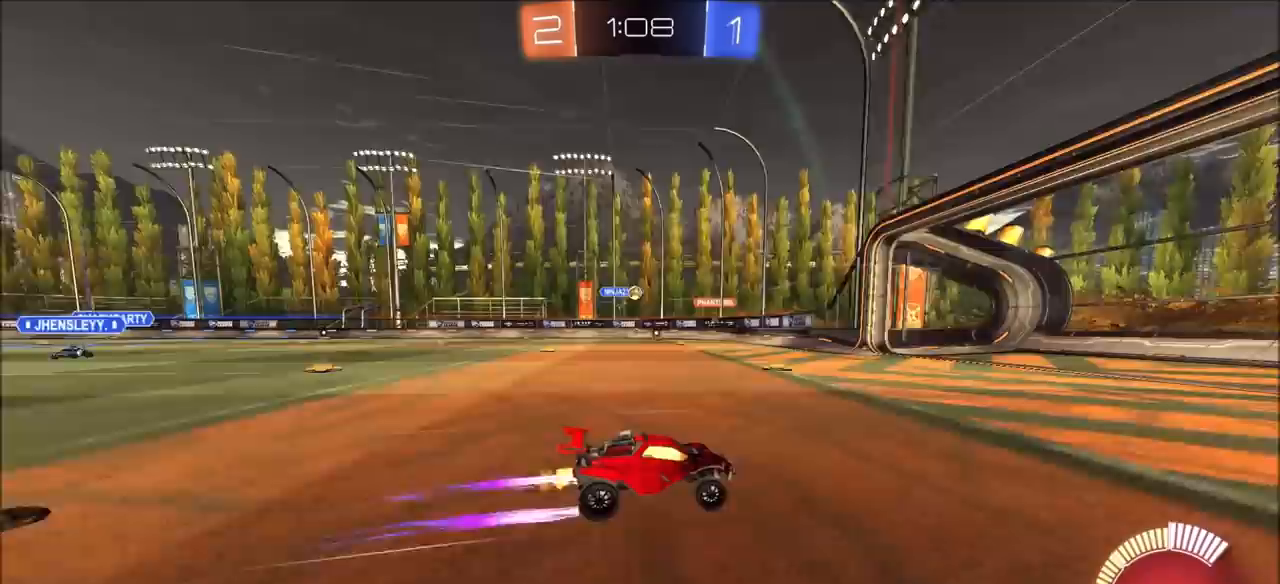
{"buttons": ["L1", "R2"], "left_stick": "left", "right_stick": "center", "events": [[133, "left_stick", "left"], [467, "L1", "down"]]}
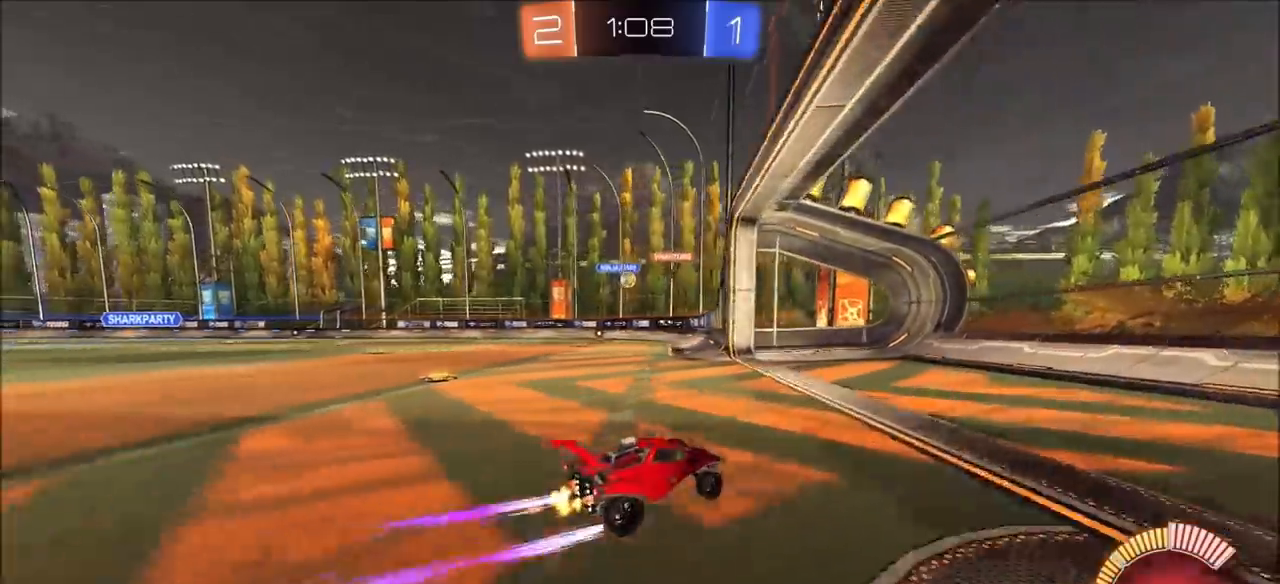
{"buttons": ["L1", "L2"], "left_stick": "center", "right_stick": "center", "events": [[67, "L1", "up"], [250, "R2", "up"], [300, "left_stick", "center"], [317, "L2", "down"], [333, "L1", "down"]]}
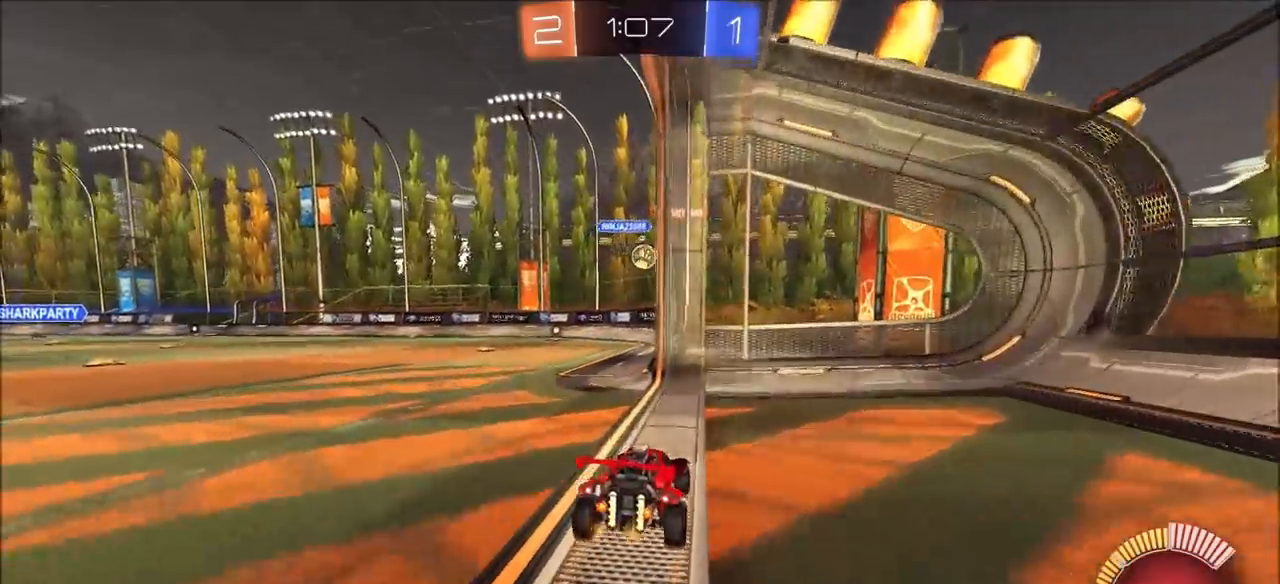
{"buttons": ["R2"], "left_stick": "center", "right_stick": "center", "events": [[17, "L1", "up"], [67, "L2", "up"], [117, "left_stick", "left"], [250, "R2", "down"], [350, "left_stick", "center"]]}
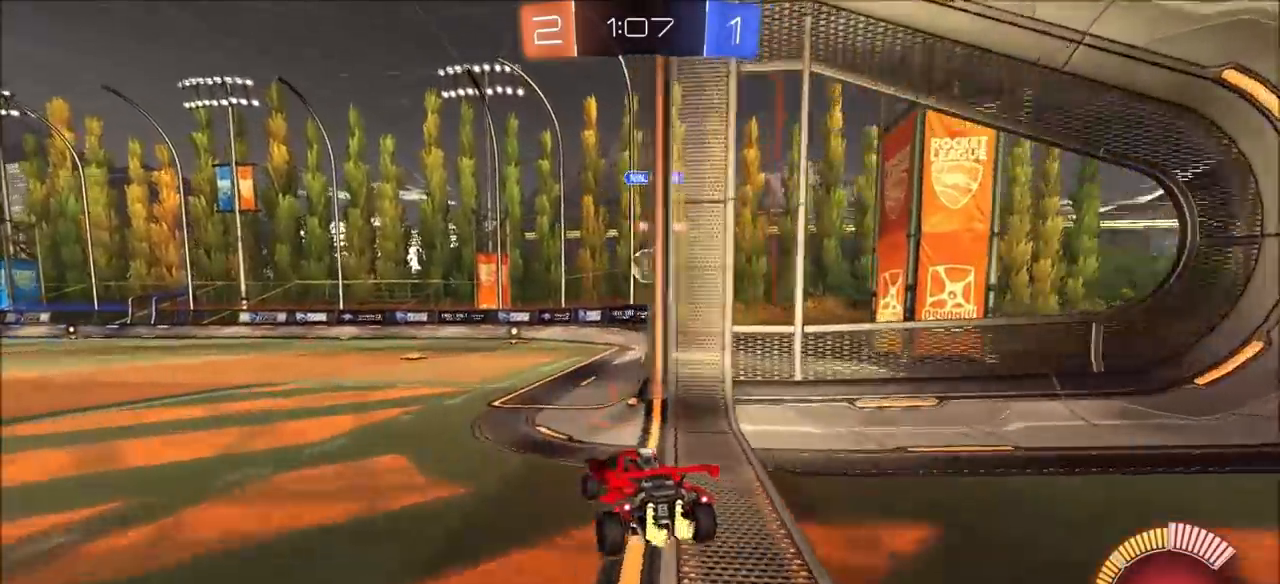
{"buttons": ["L2"], "left_stick": "center", "right_stick": "center", "events": [[117, "R2", "up"], [167, "L2", "down"], [217, "L1", "down"], [283, "L1", "up"], [317, "L2", "up"], [317, "left_stick", "left"], [467, "left_stick", "center"], [500, "L2", "down"]]}
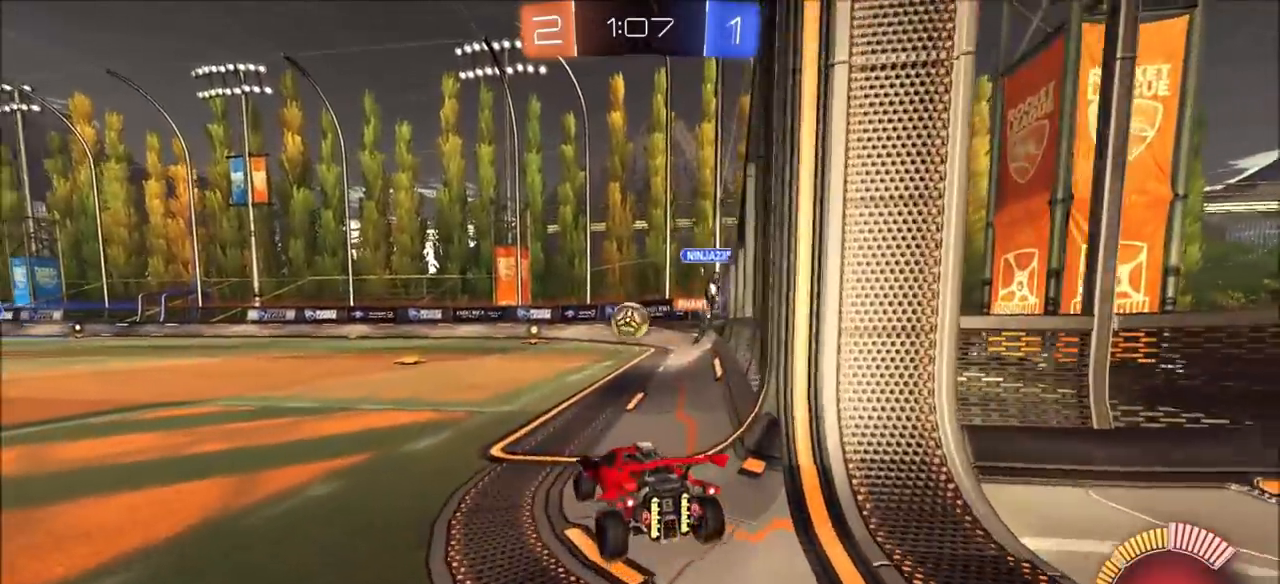
{"buttons": ["R2"], "left_stick": "center", "right_stick": "center", "events": [[33, "L1", "down"], [67, "left_stick", "right"], [367, "L1", "up"], [383, "L2", "up"], [383, "left_stick", "center"], [433, "R2", "down"]]}
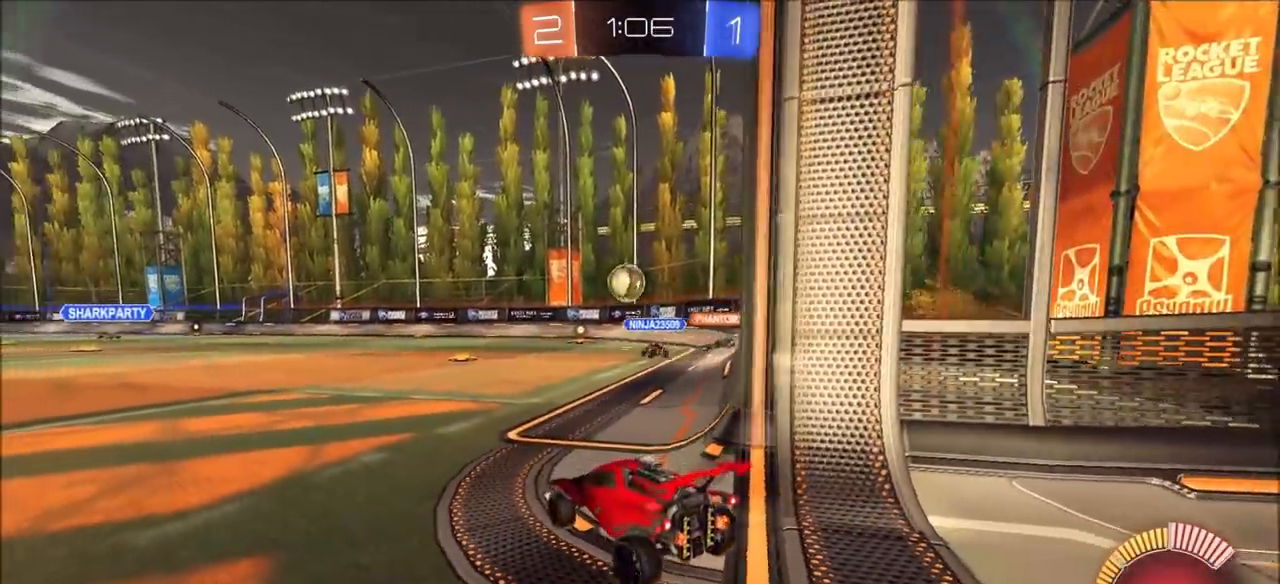
{"buttons": [], "left_stick": "center", "right_stick": "center", "events": [[100, "R2", "up"]]}
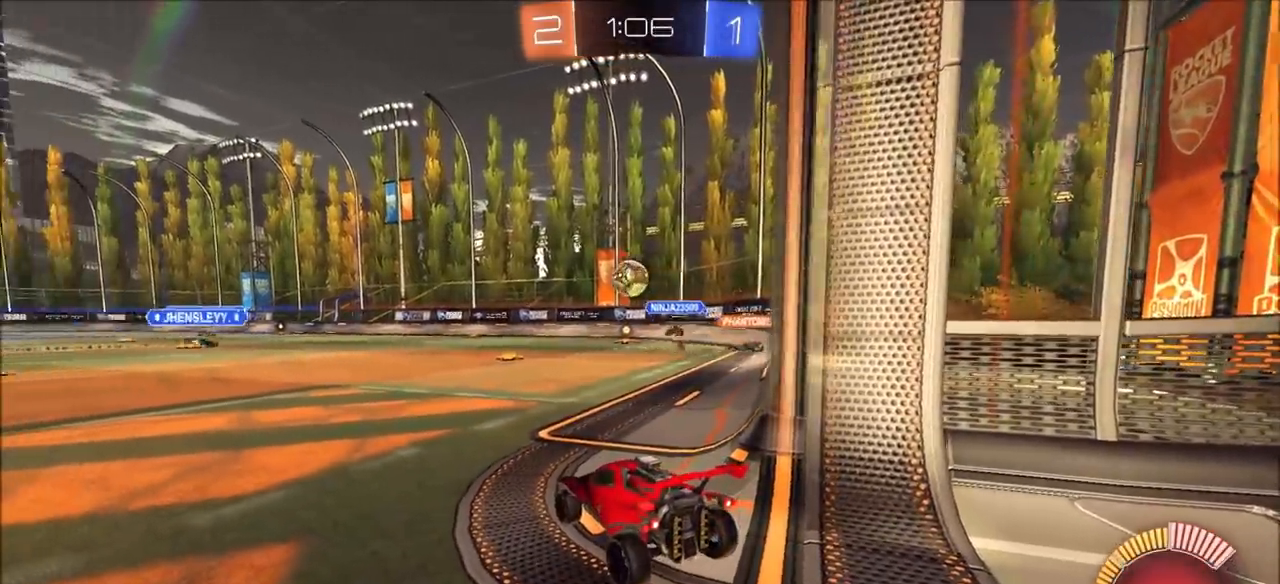
{"buttons": [], "left_stick": "center", "right_stick": "center", "events": [[283, "L2", "down"], [317, "L1", "down"], [367, "left_stick", "up-right"], [433, "L1", "up"], [450, "L2", "up"], [483, "left_stick", "center"]]}
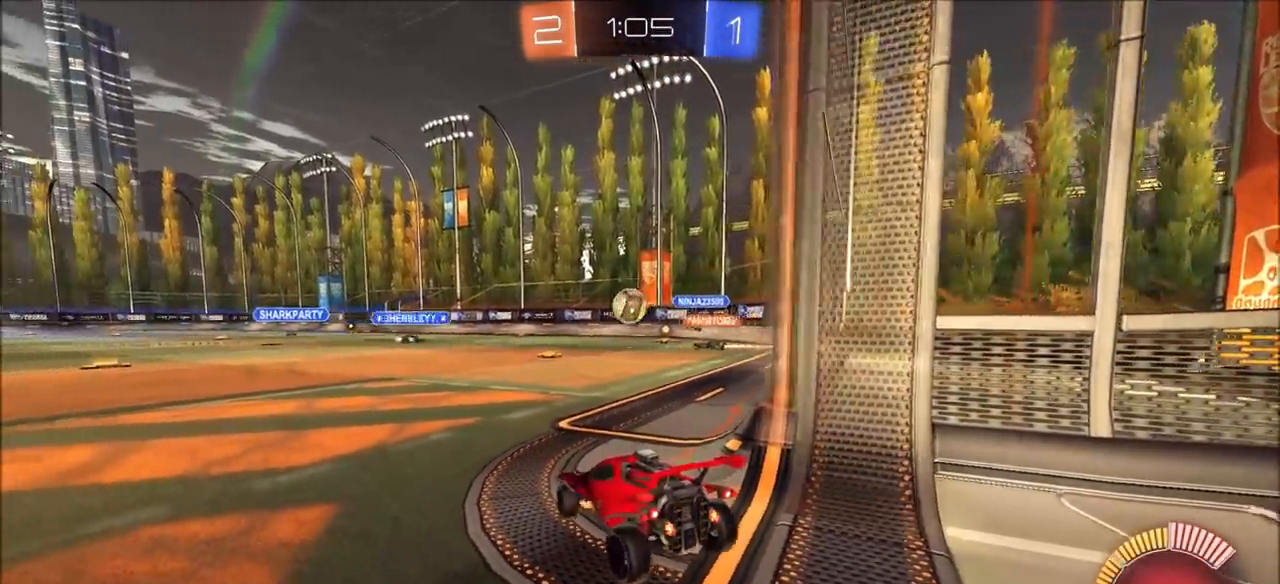
{"buttons": ["R2"], "left_stick": "center", "right_stick": "center", "events": [[350, "R2", "down"]]}
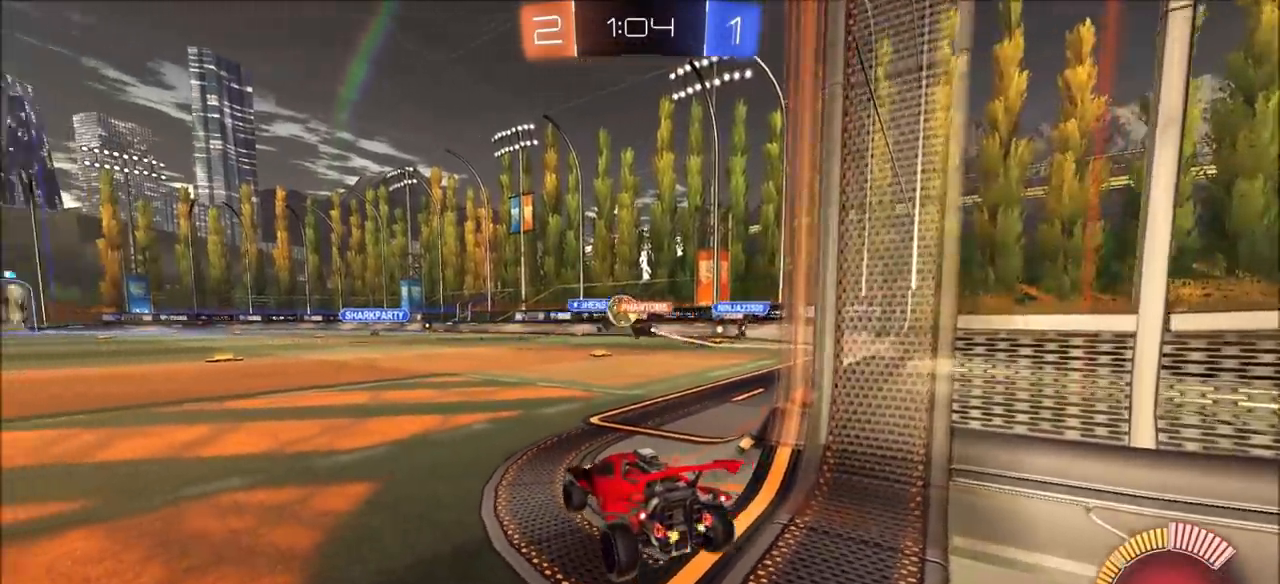
{"buttons": ["R2"], "left_stick": "right", "right_stick": "center", "events": [[283, "left_stick", "right"], [383, "R2", "up"], [417, "R2", "down"]]}
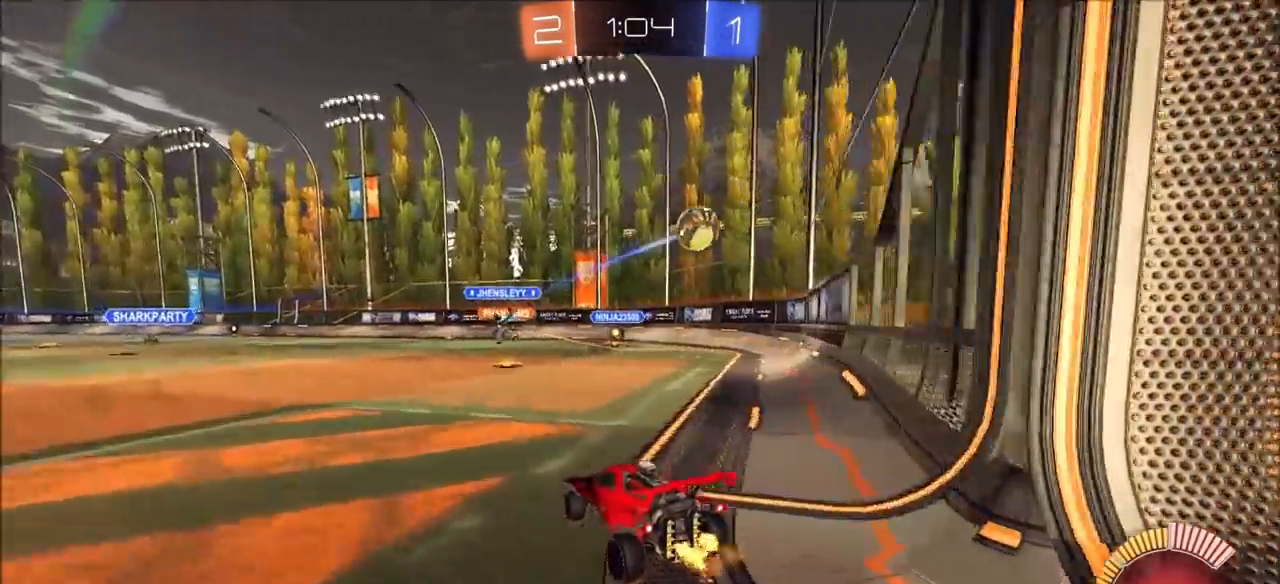
{"buttons": ["CROSS", "CIRCLE", "R2"], "left_stick": "down", "right_stick": "center", "events": [[17, "left_stick", "center"], [217, "CIRCLE", "down"], [500, "CROSS", "down"], [500, "left_stick", "down"]]}
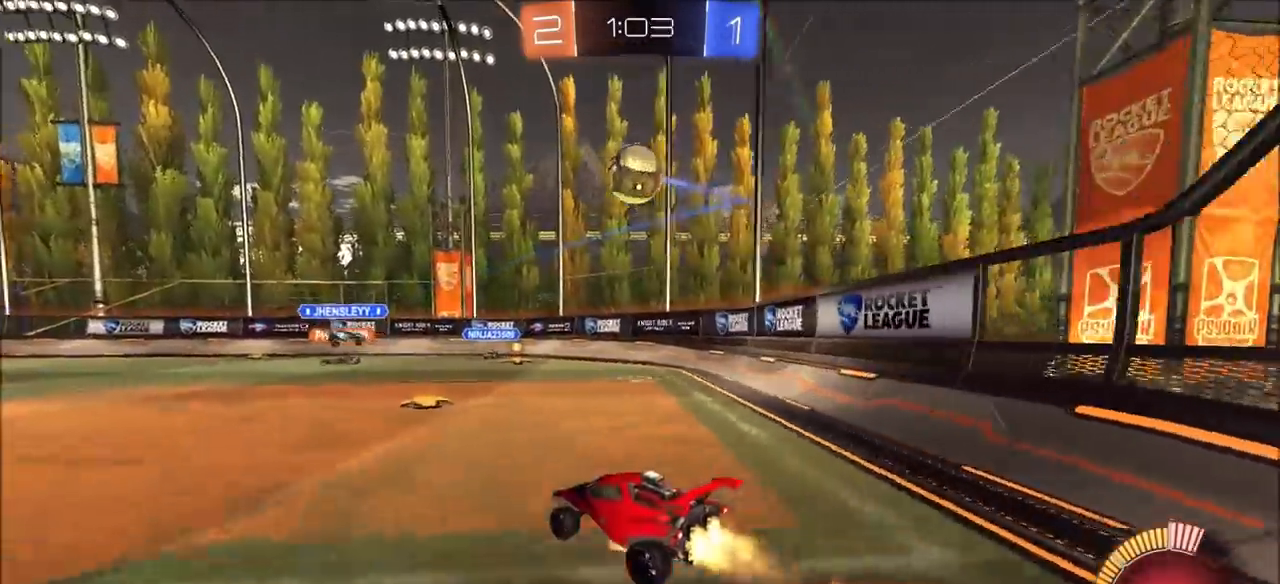
{"buttons": ["CIRCLE", "R2"], "left_stick": "center", "right_stick": "center", "events": [[200, "CROSS", "up"], [300, "left_stick", "down-right"], [500, "left_stick", "center"]]}
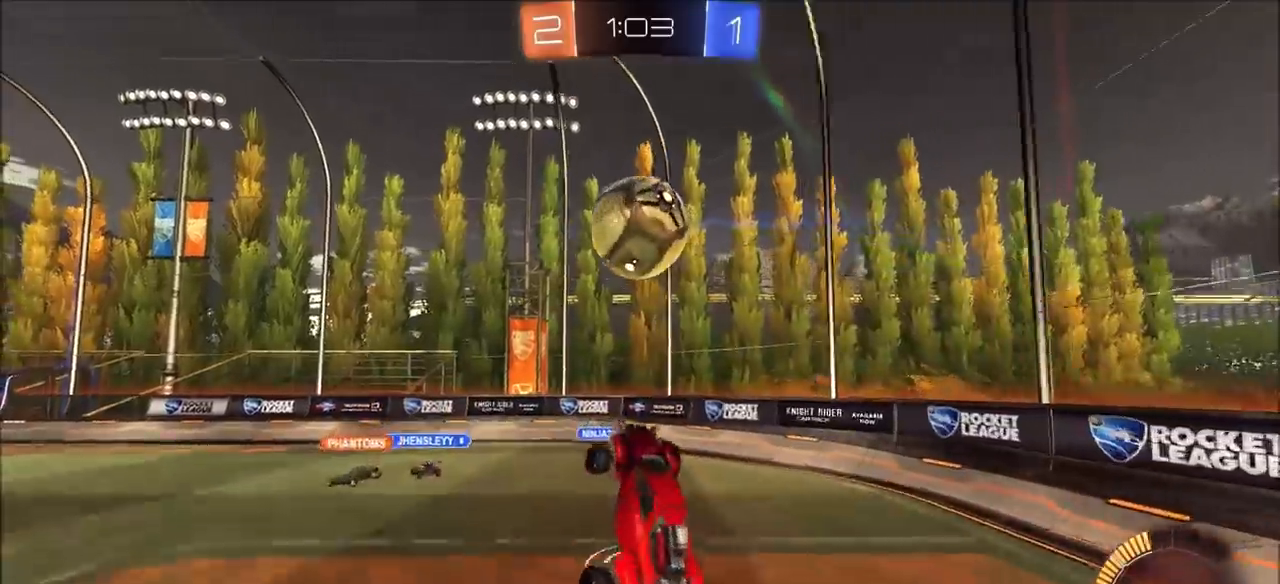
{"buttons": [], "left_stick": "down-left", "right_stick": "center", "events": [[67, "left_stick", "up-left"], [267, "CROSS", "down"], [400, "CROSS", "up"], [400, "left_stick", "down-left"], [417, "CIRCLE", "up"], [483, "R2", "up"]]}
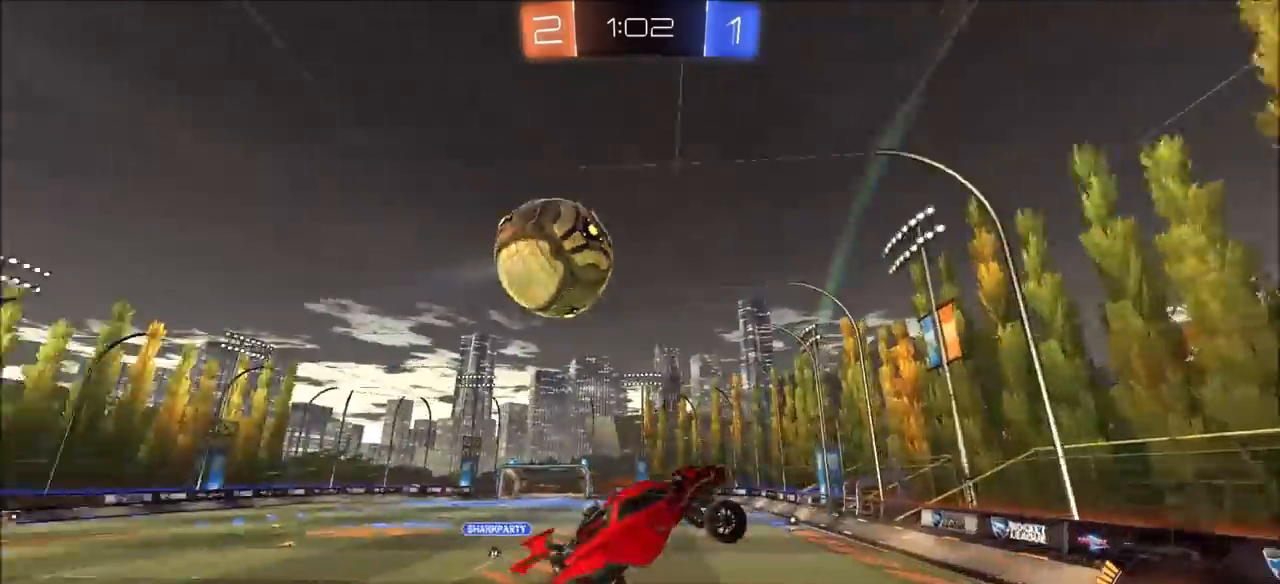
{"buttons": ["L1", "R2"], "left_stick": "up-left", "right_stick": "center", "events": [[367, "L1", "down"], [367, "left_stick", "left"], [433, "R2", "down"], [483, "left_stick", "up-left"]]}
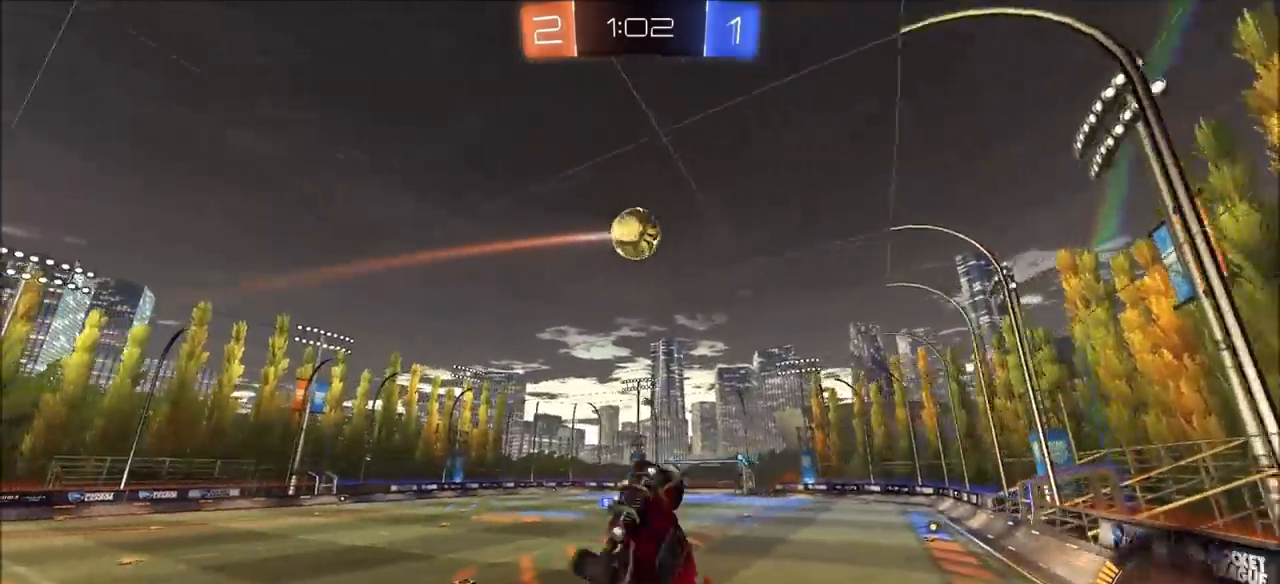
{"buttons": ["R2"], "left_stick": "up-left", "right_stick": "center", "events": [[200, "L1", "up"]]}
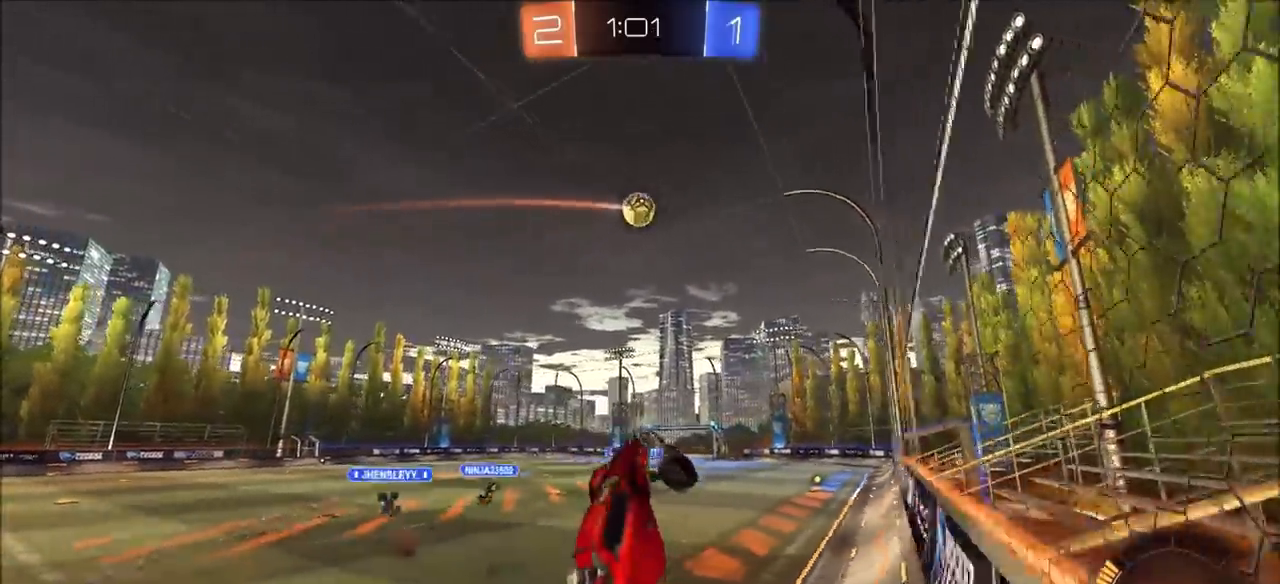
{"buttons": ["CIRCLE", "R2"], "left_stick": "up-left", "right_stick": "center", "events": [[250, "CIRCLE", "down"]]}
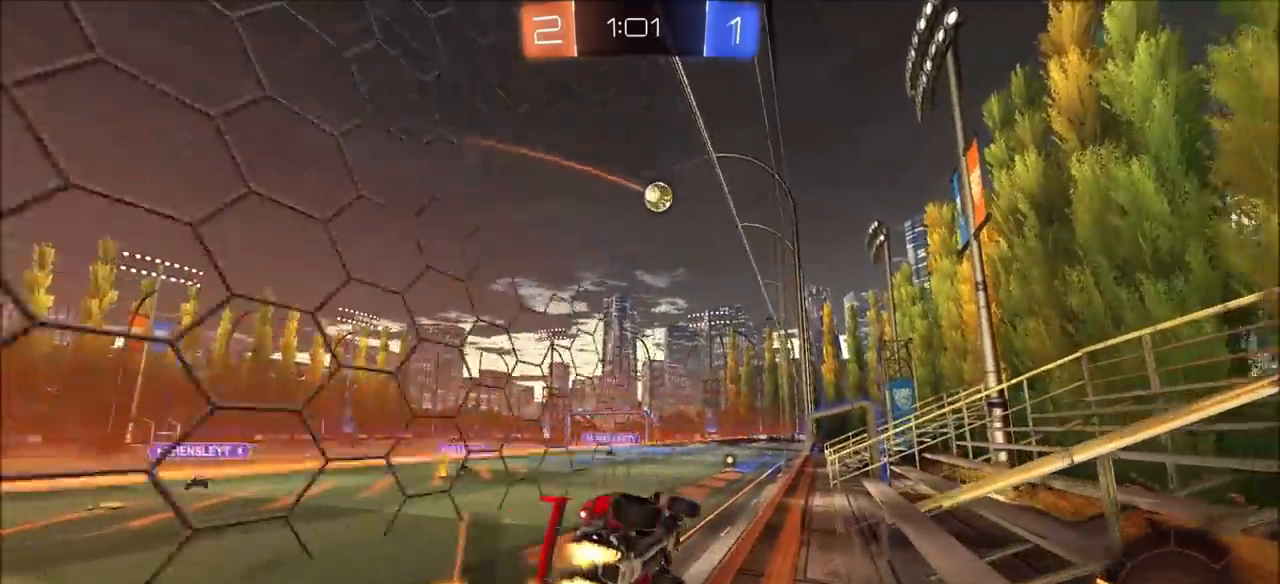
{"buttons": ["R2"], "left_stick": "center", "right_stick": "center", "events": [[17, "left_stick", "center"], [167, "CROSS", "down"], [200, "left_stick", "down-right"], [233, "L1", "down"], [400, "CROSS", "up"], [400, "L1", "up"], [417, "left_stick", "center"], [433, "CIRCLE", "up"]]}
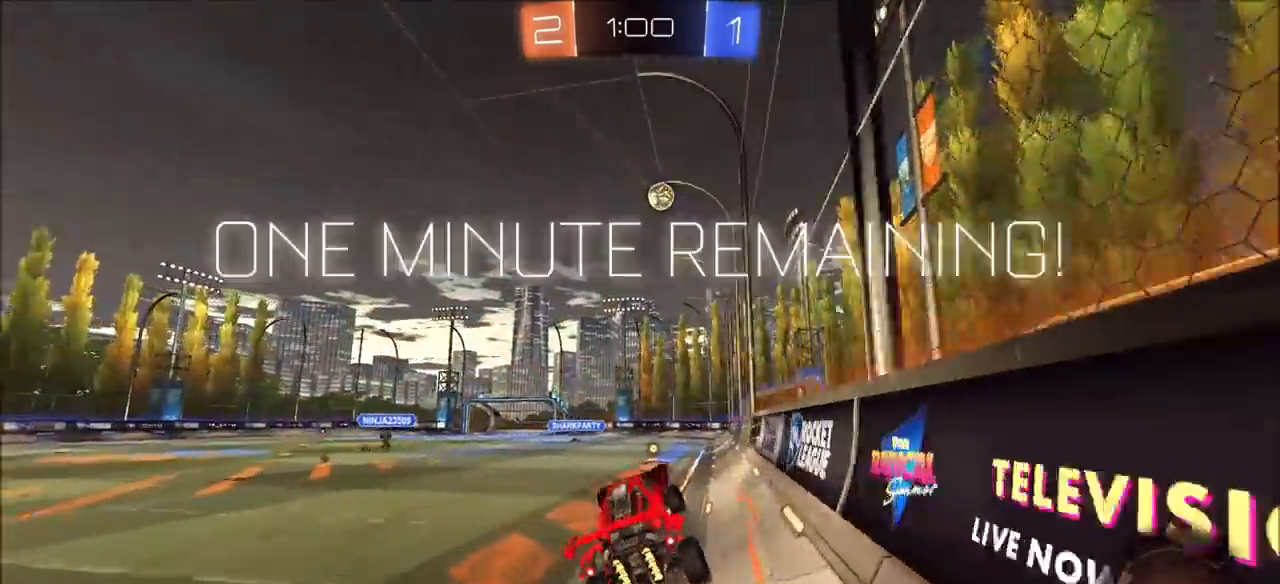
{"buttons": ["CROSS", "CIRCLE", "R2"], "left_stick": "up", "right_stick": "center", "events": [[350, "left_stick", "up"], [400, "CIRCLE", "down"], [417, "CROSS", "down"]]}
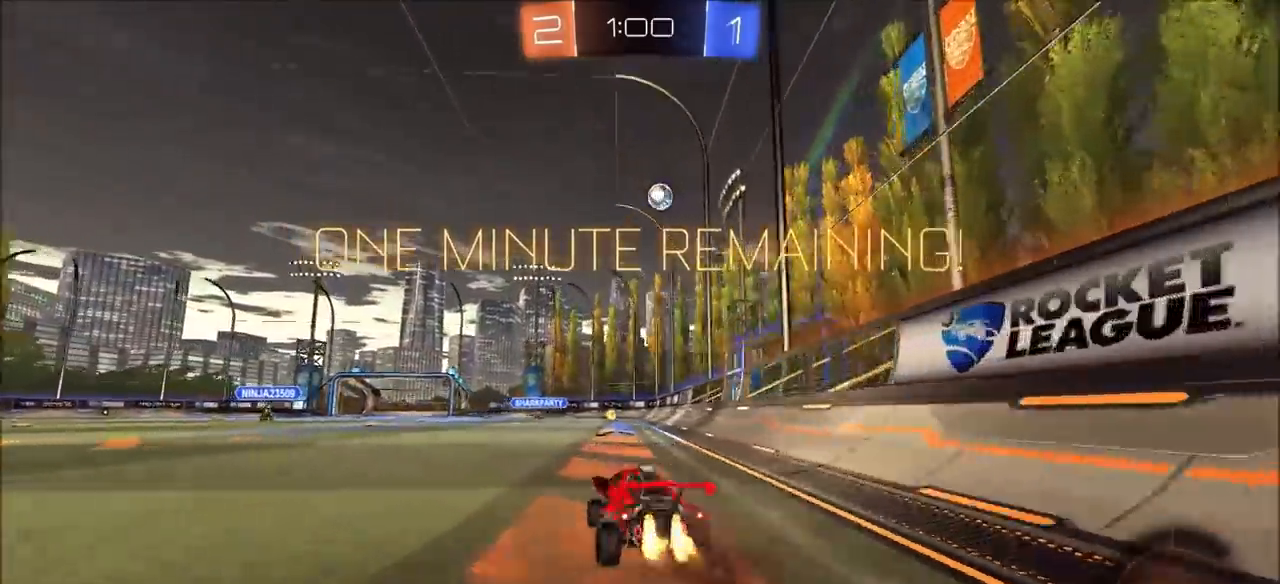
{"buttons": ["R2"], "left_stick": "center", "right_stick": "center", "events": [[83, "CROSS", "up"], [83, "left_stick", "center"], [200, "left_stick", "up-right"], [300, "CIRCLE", "up"], [317, "left_stick", "center"]]}
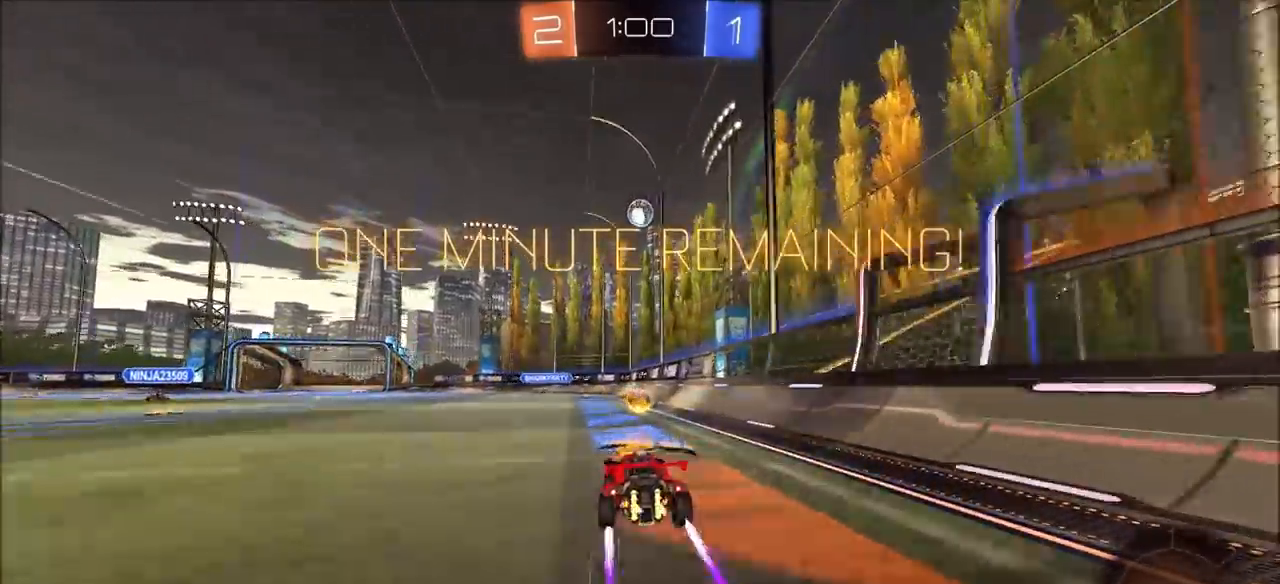
{"buttons": ["R2"], "left_stick": "left", "right_stick": "center", "events": [[300, "left_stick", "left"], [317, "L1", "down"], [450, "L1", "up"]]}
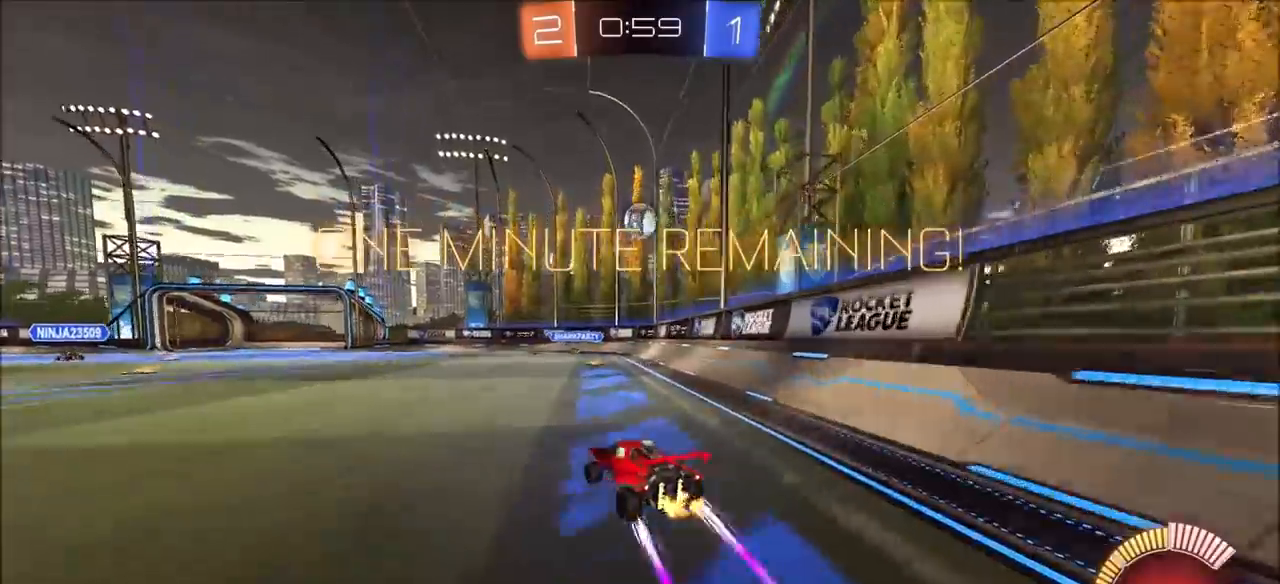
{"buttons": ["CIRCLE", "R2"], "left_stick": "left", "right_stick": "center", "events": [[183, "CIRCLE", "down"]]}
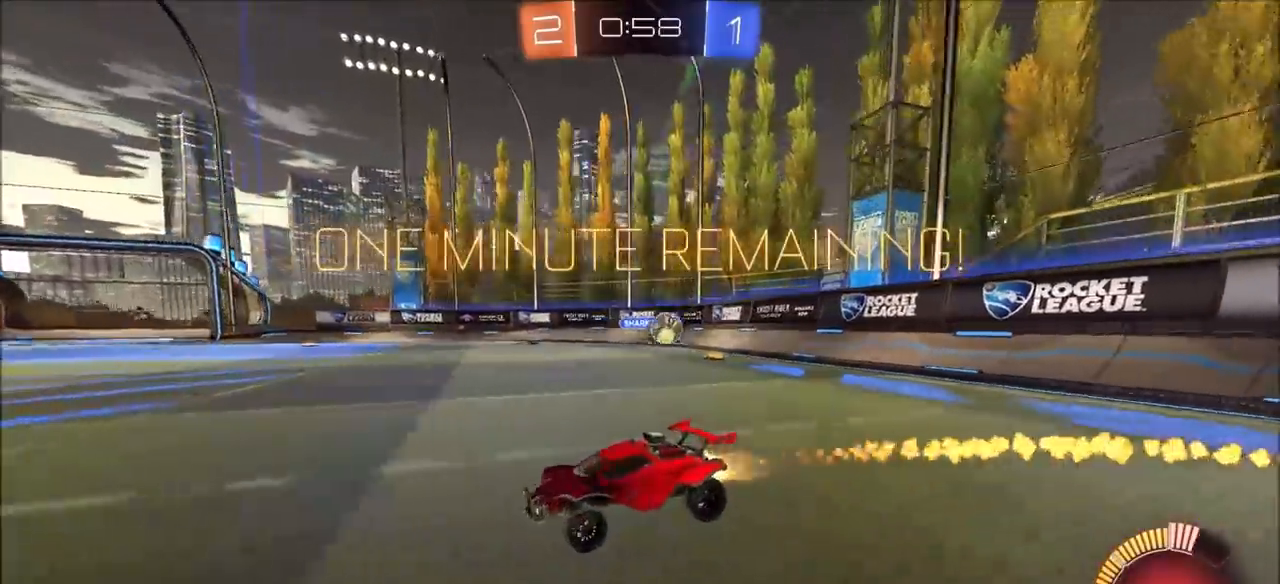
{"buttons": ["TRIANGLE", "L1", "R2"], "left_stick": "left", "right_stick": "center", "events": [[67, "CROSS", "down"], [83, "CIRCLE", "up"], [100, "L1", "down"], [133, "CROSS", "up"], [183, "CROSS", "down"], [333, "CROSS", "up"], [433, "TRIANGLE", "down"]]}
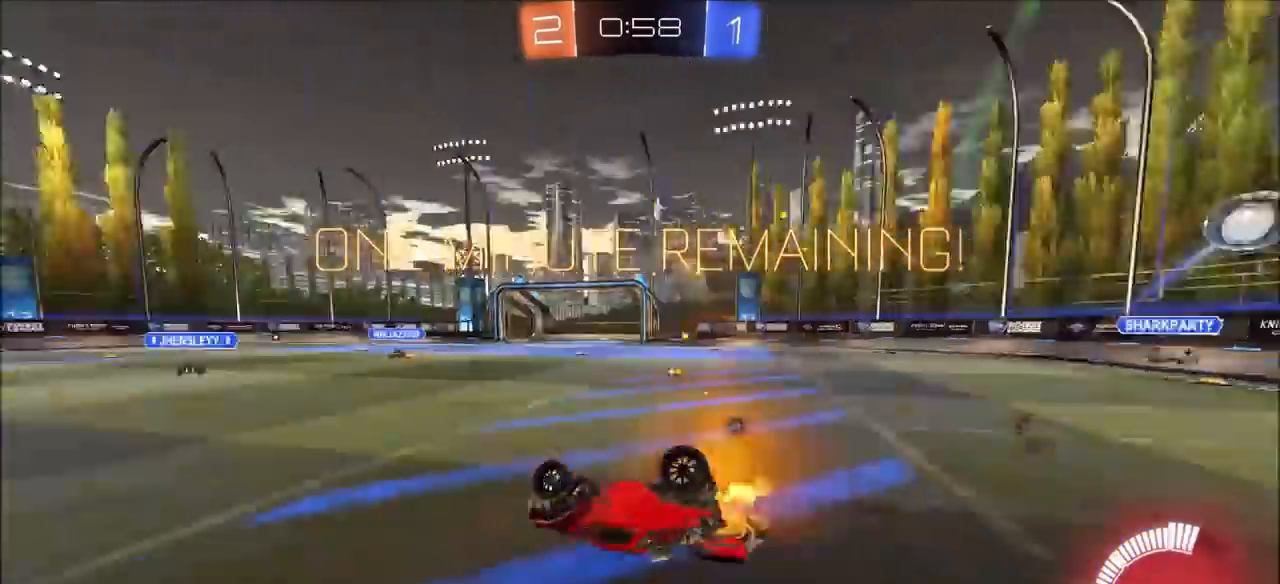
{"buttons": ["TRIANGLE", "R2"], "left_stick": "center", "right_stick": "center", "events": [[83, "TRIANGLE", "up"], [233, "L1", "up"], [300, "left_stick", "center"], [500, "TRIANGLE", "down"]]}